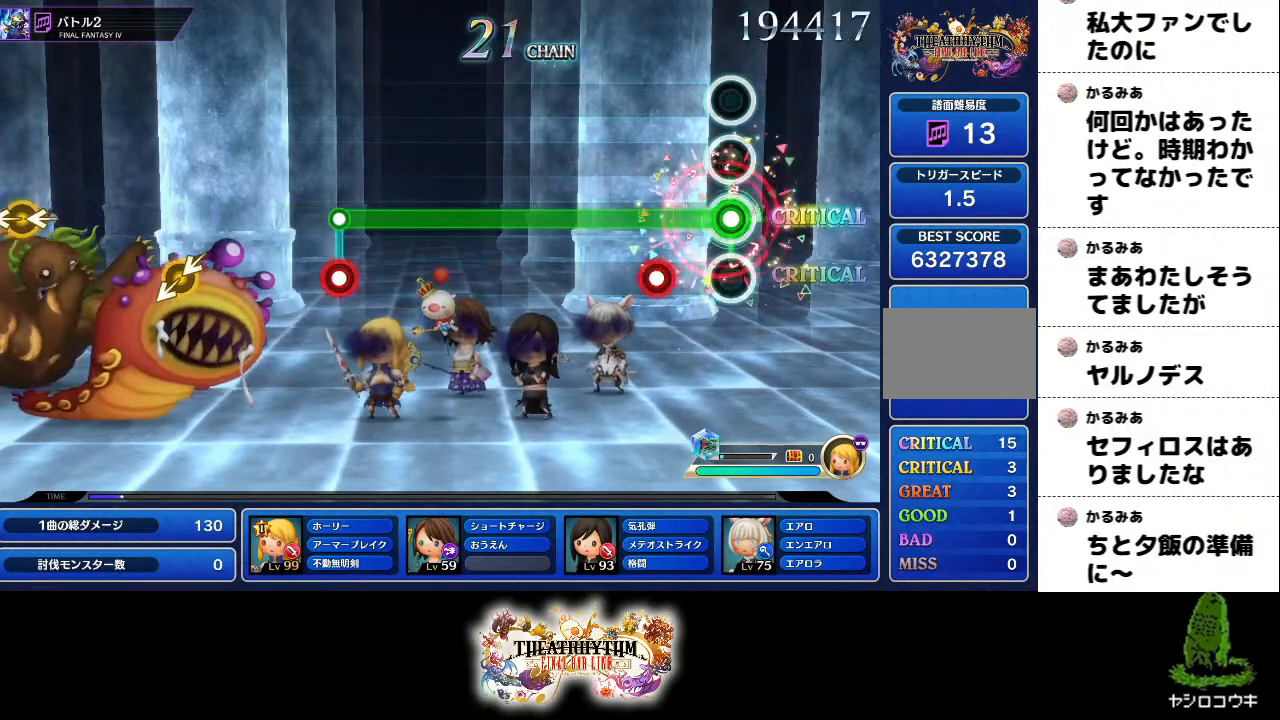
Gameplay with a controller (PlayStation layout); each line is a JSON object with the inputs held at the frame after it. "events" lists button and stick changes between this image and that frame as [ms after this image, input, new state], when the widget could be followed in between. Not read: L1 L3 R1 R3.
{"buttons": ["R2"], "left_stick": "center", "right_stick": "center"}
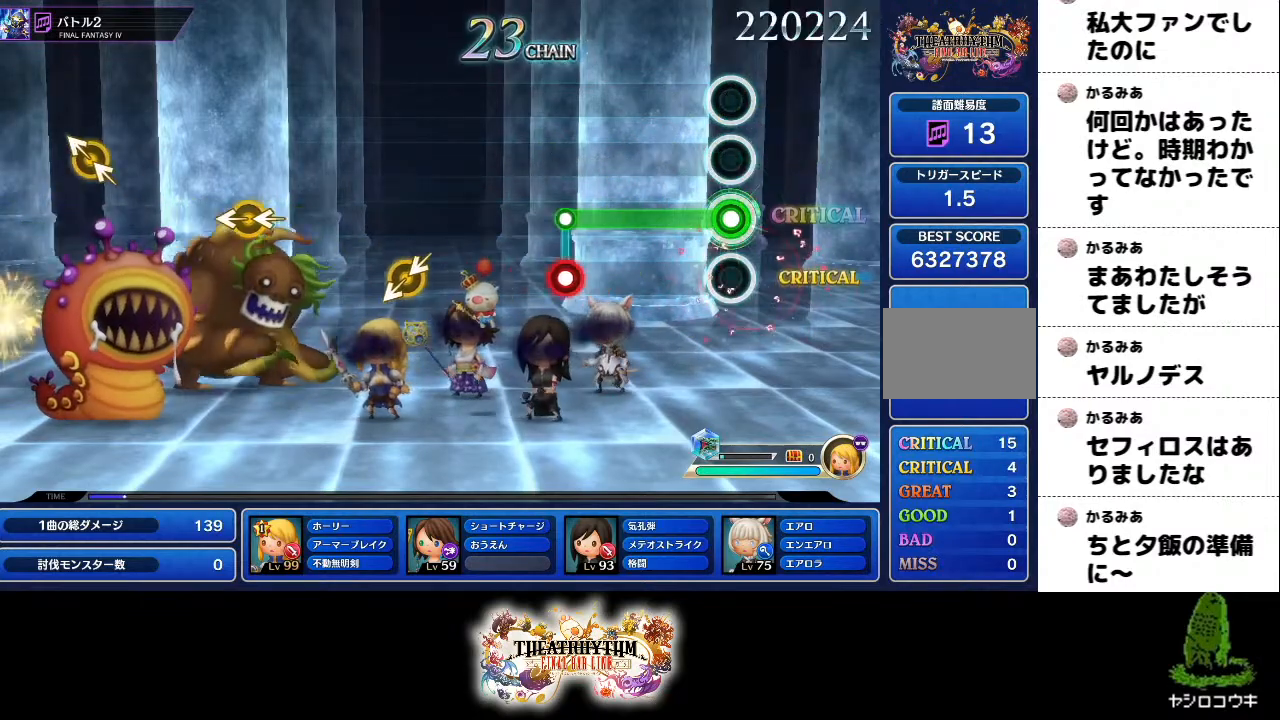
{"buttons": ["L2"], "left_stick": "center", "right_stick": "center", "events": [[400, "L2", "down"], [450, "R2", "up"]]}
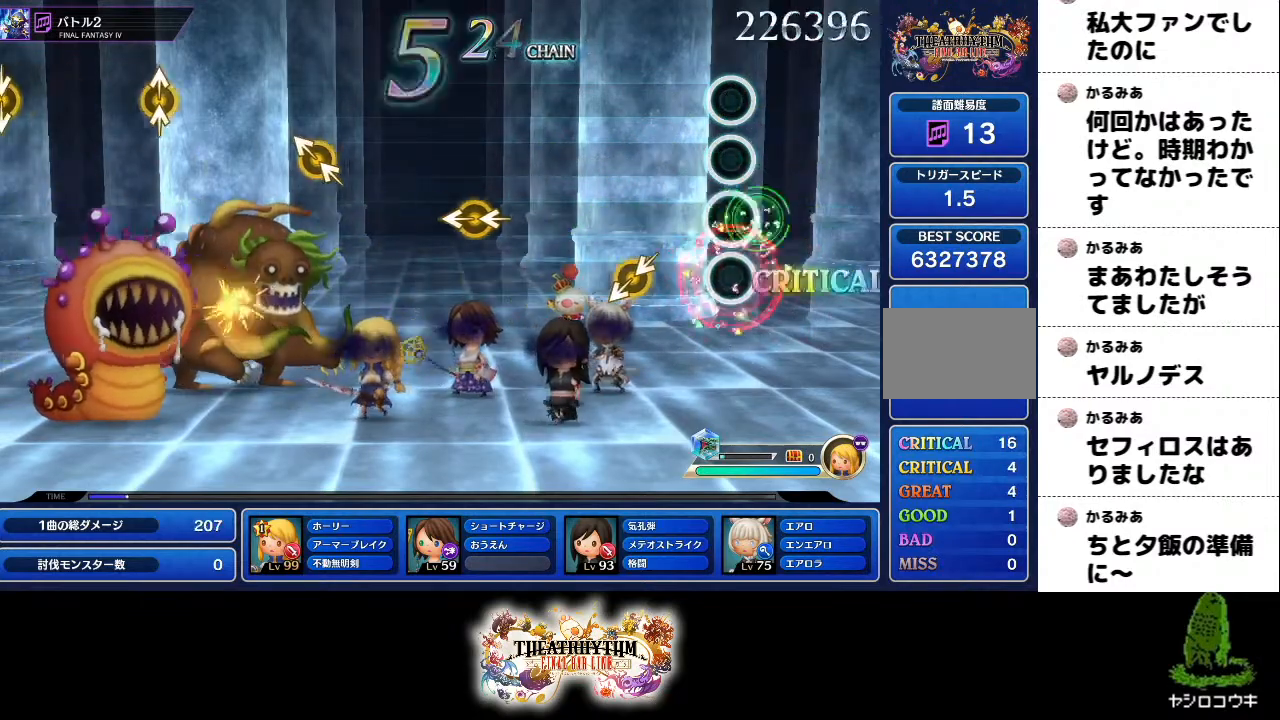
{"buttons": [], "left_stick": "center", "right_stick": "center", "events": [[17, "L2", "up"]]}
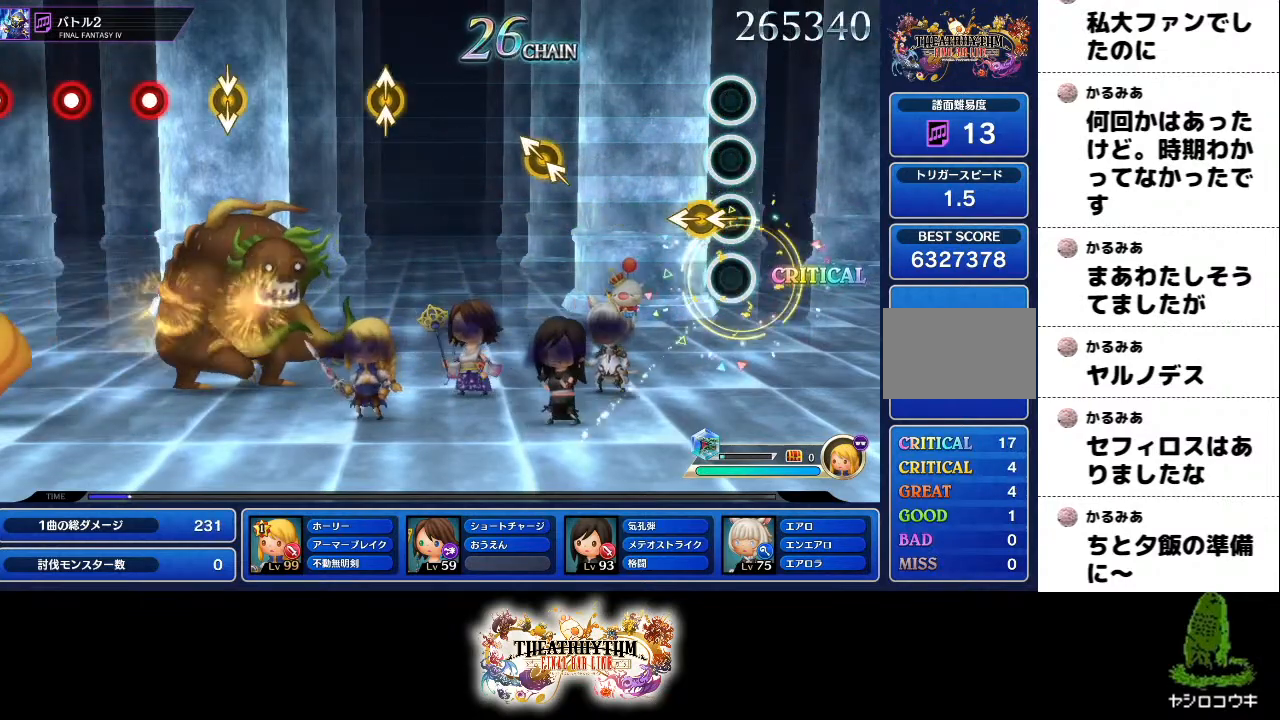
{"buttons": [], "left_stick": "up", "right_stick": "up-left", "events": [[83, "left_stick", "left"], [100, "right_stick", "left"], [233, "left_stick", "center"], [233, "right_stick", "center"], [450, "right_stick", "up-left"], [467, "left_stick", "up"]]}
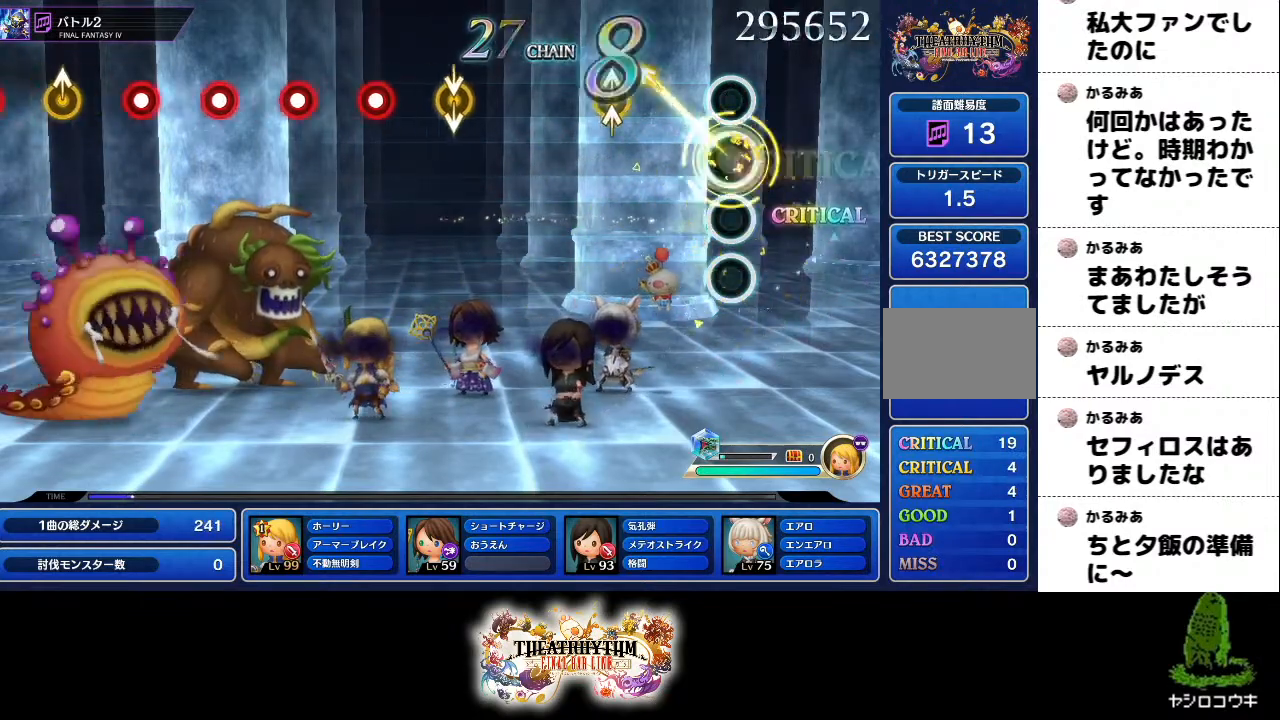
{"buttons": [], "left_stick": "center", "right_stick": "center", "events": [[84, "left_stick", "center"], [84, "right_stick", "center"], [284, "right_stick", "up-left"], [301, "left_stick", "up"], [417, "right_stick", "center"], [434, "left_stick", "center"]]}
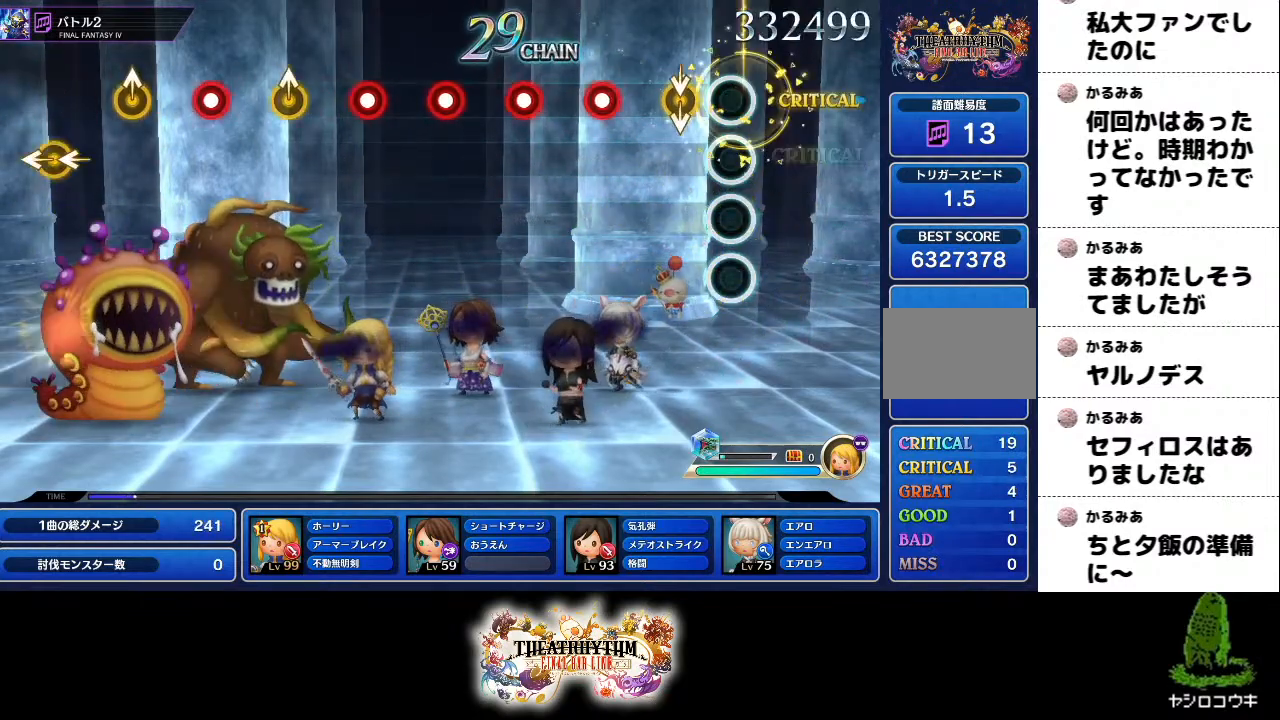
{"buttons": [], "left_stick": "center", "right_stick": "center"}
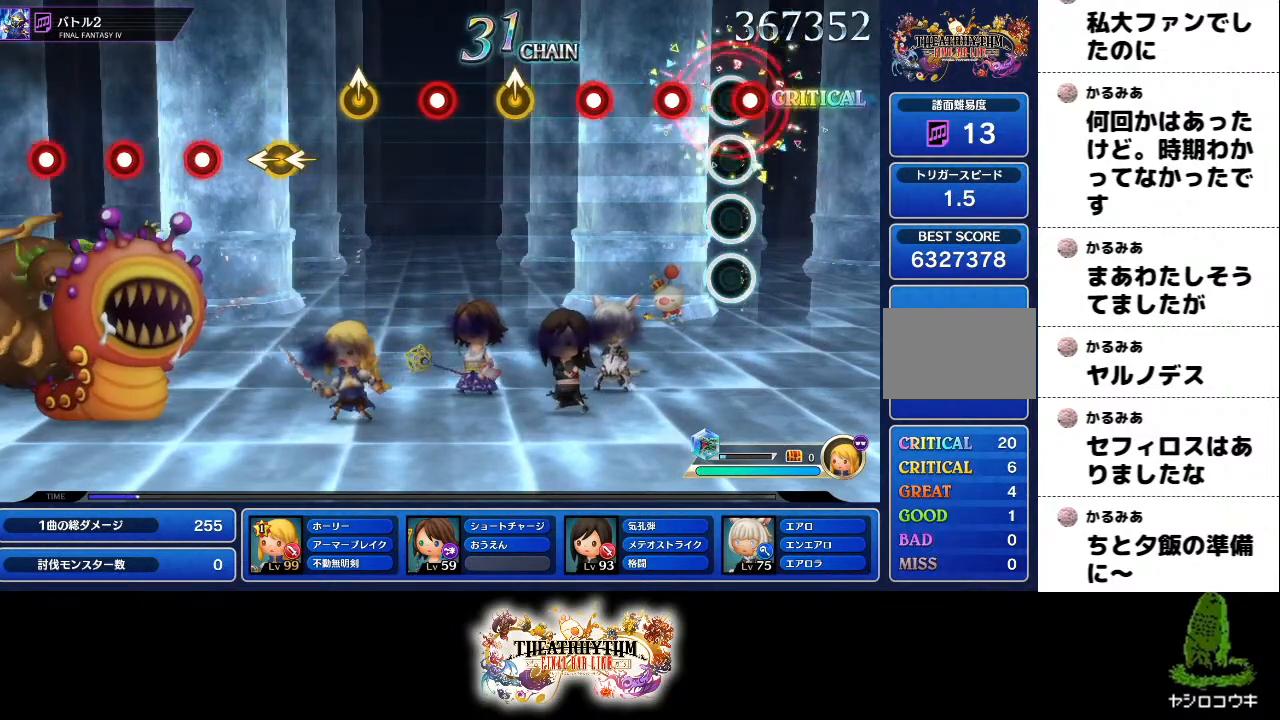
{"buttons": [], "left_stick": "center", "right_stick": "center", "events": [[17, "L2", "down"], [150, "L2", "up"], [167, "R2", "down"], [334, "L2", "down"], [334, "R2", "up"], [417, "L2", "up"]]}
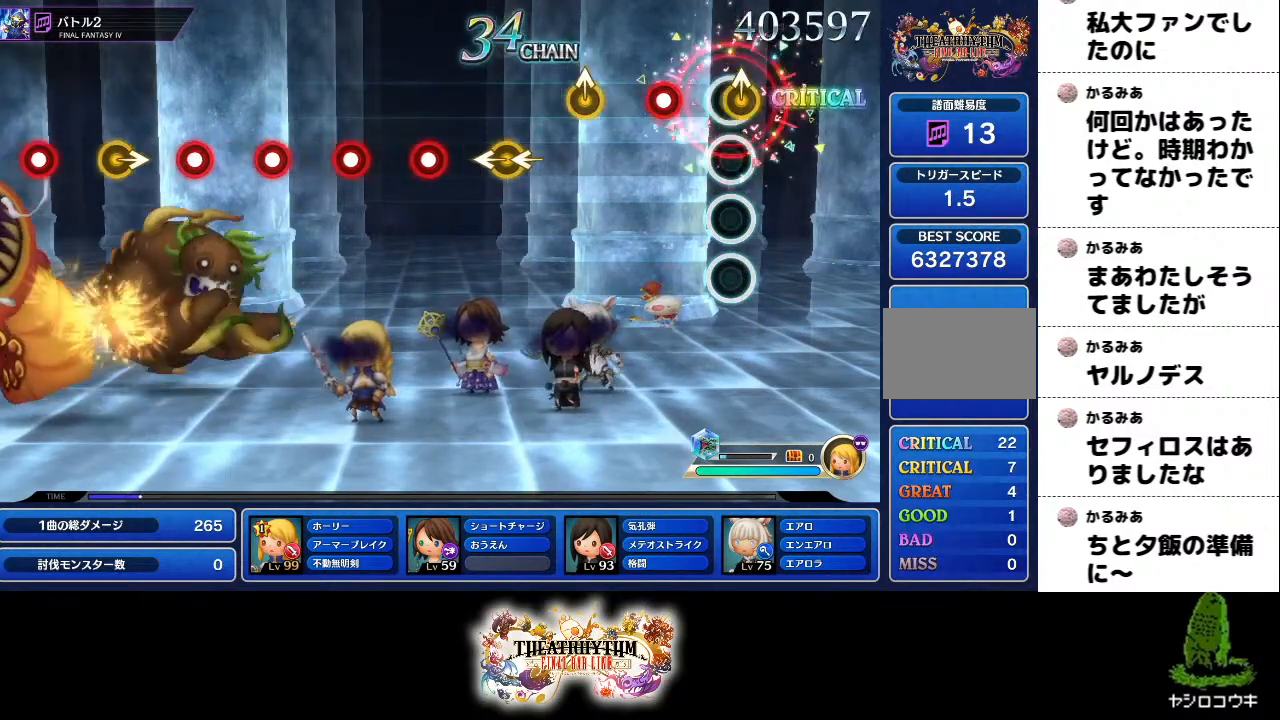
{"buttons": [], "left_stick": "center", "right_stick": "left"}
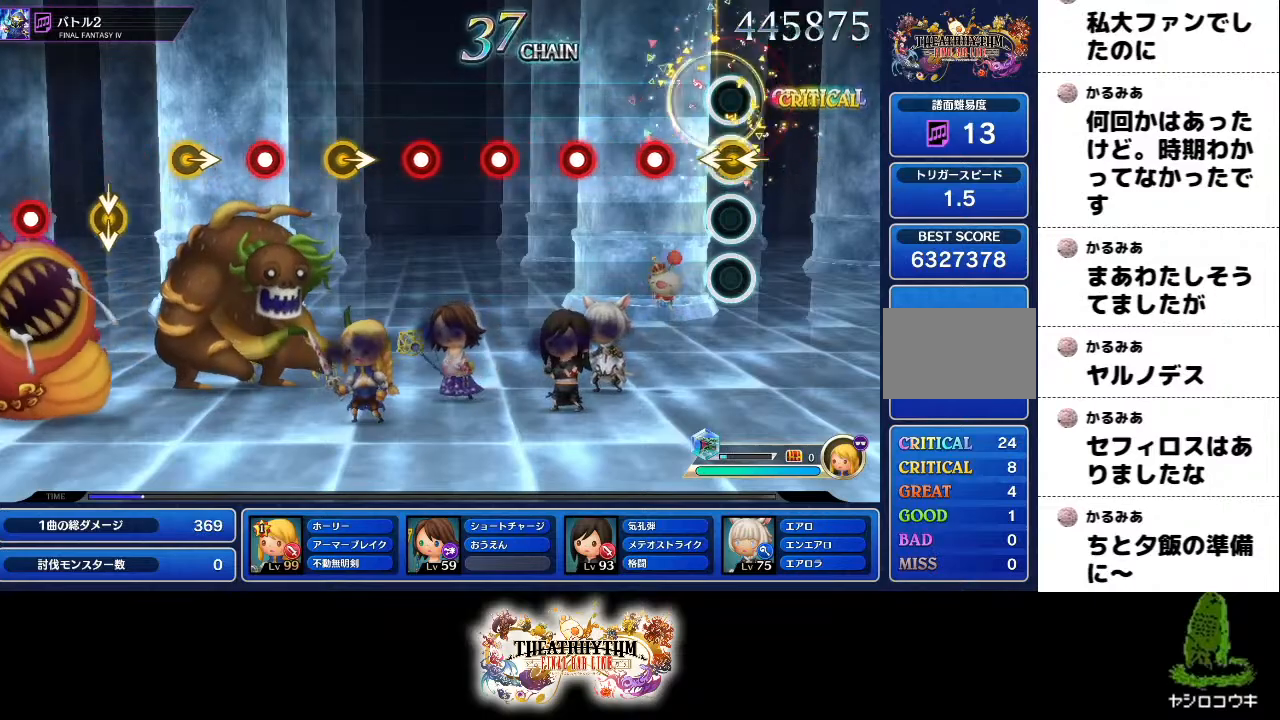
{"buttons": [], "left_stick": "center", "right_stick": "center", "events": [[17, "left_stick", "left"], [84, "right_stick", "center"], [117, "left_stick", "center"], [384, "L2", "down"], [501, "L2", "up"]]}